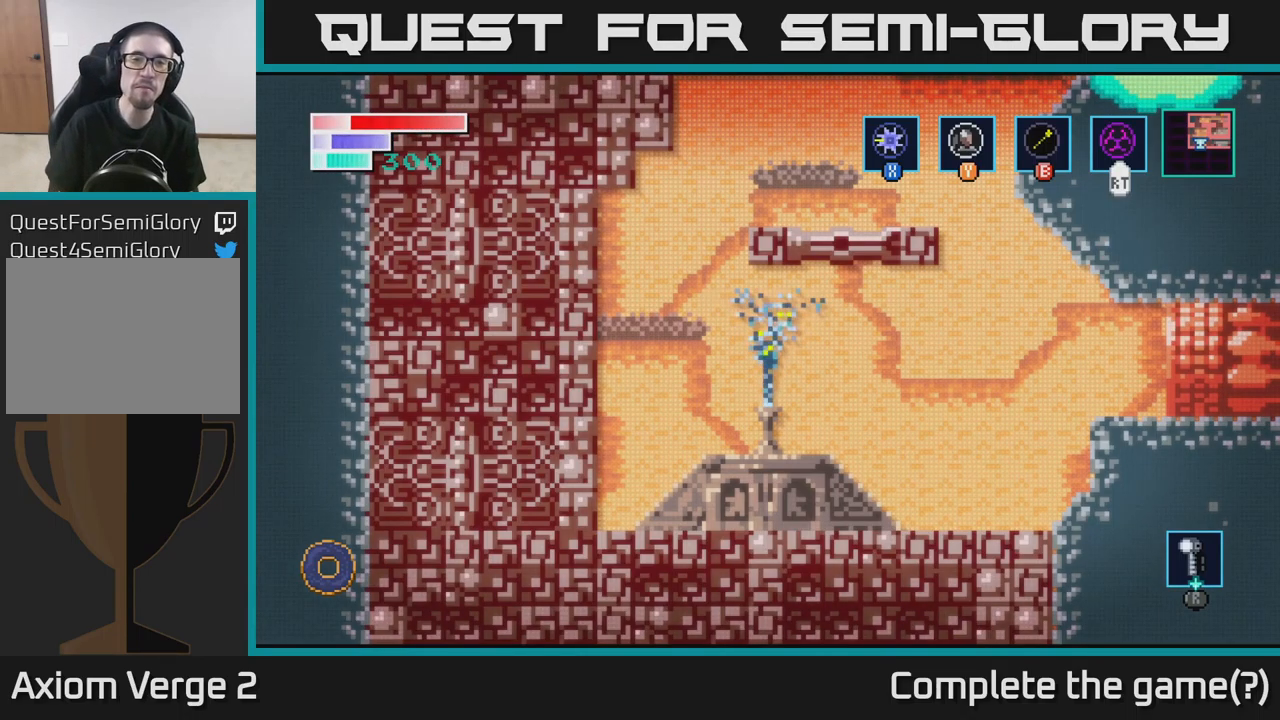
Gameplay with a controller (Xbox layout); each line is a JSON object with the inputs held at the frame after it. "events" lists button and stick changes between this image and that frame as [ms after this image, input, new state], when the widget could be followed in between.
{"buttons": ["A"], "left_stick": "right", "right_stick": "center", "events": [[267, "A", "down"], [267, "left_stick", "right"]]}
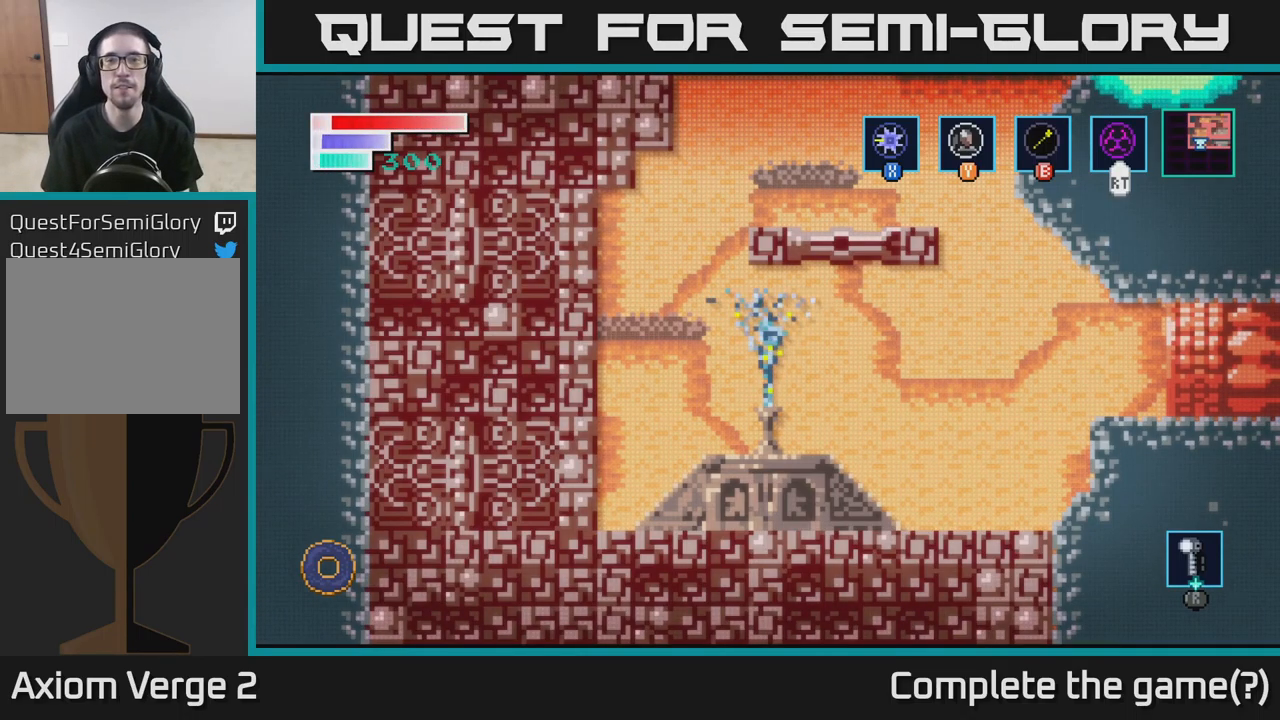
{"buttons": ["A"], "left_stick": "right", "right_stick": "center", "events": [[50, "A", "up"], [133, "A", "down"], [233, "A", "up"], [300, "A", "down"], [383, "A", "up"], [483, "A", "down"]]}
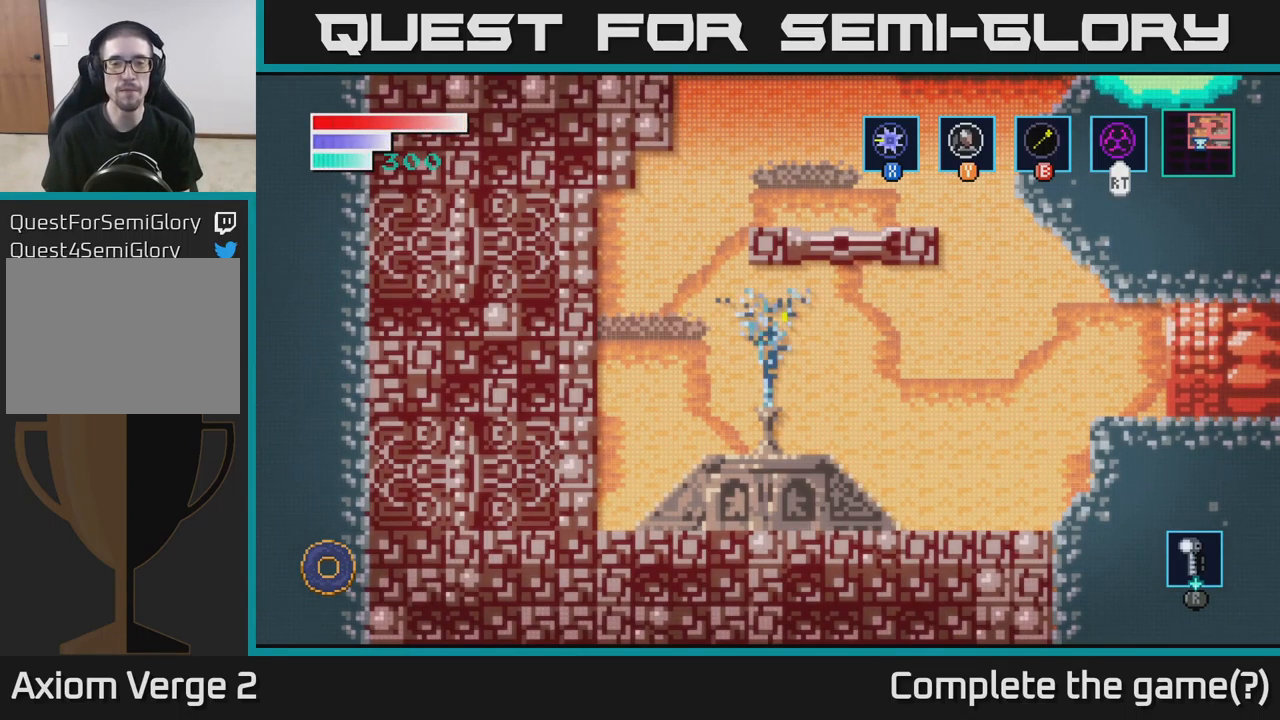
{"buttons": [], "left_stick": "right", "right_stick": "center", "events": [[67, "A", "up"], [67, "left_stick", "up-right"], [267, "left_stick", "center"], [433, "left_stick", "right"]]}
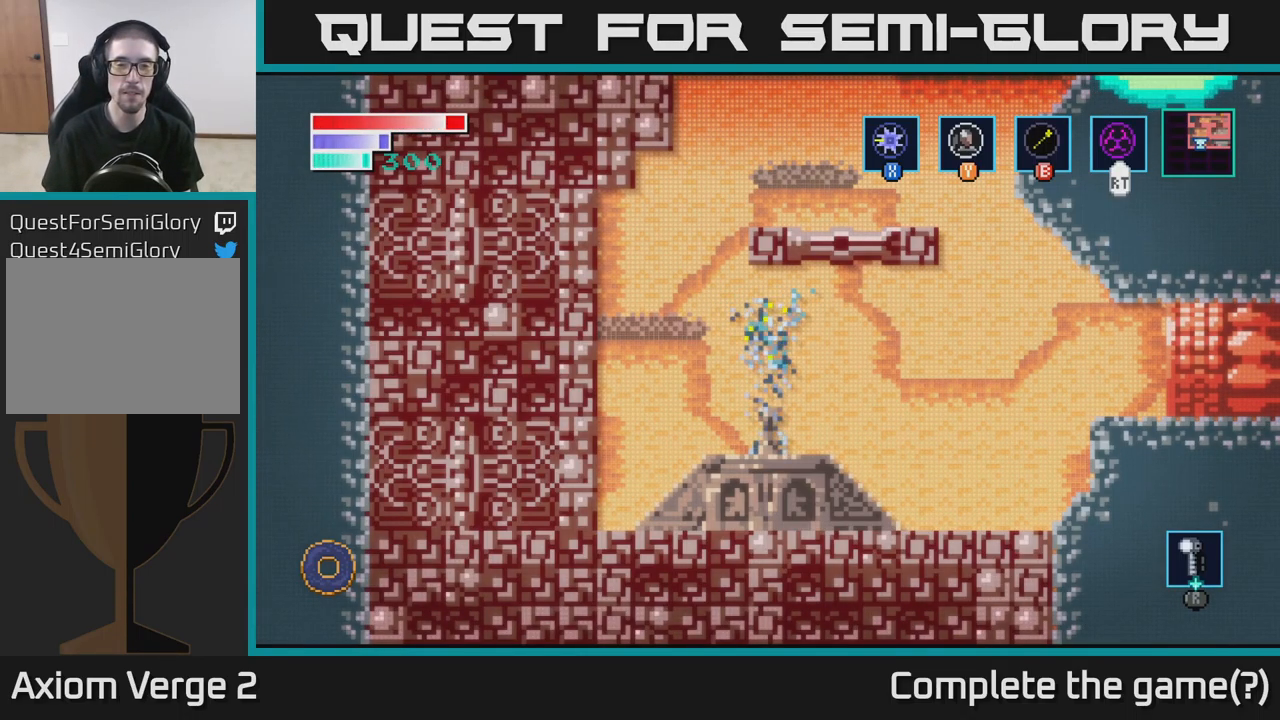
{"buttons": [], "left_stick": "right", "right_stick": "center", "events": []}
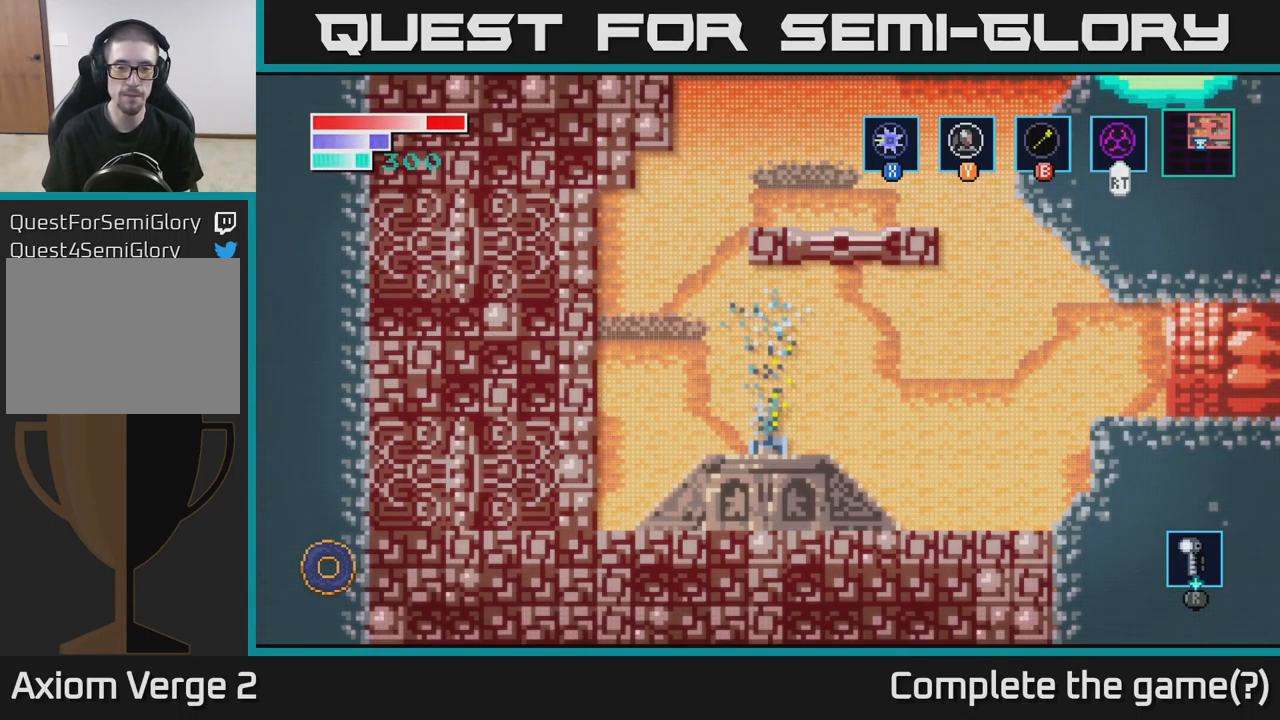
{"buttons": [], "left_stick": "right", "right_stick": "center", "events": [[83, "A", "down"], [300, "A", "up"]]}
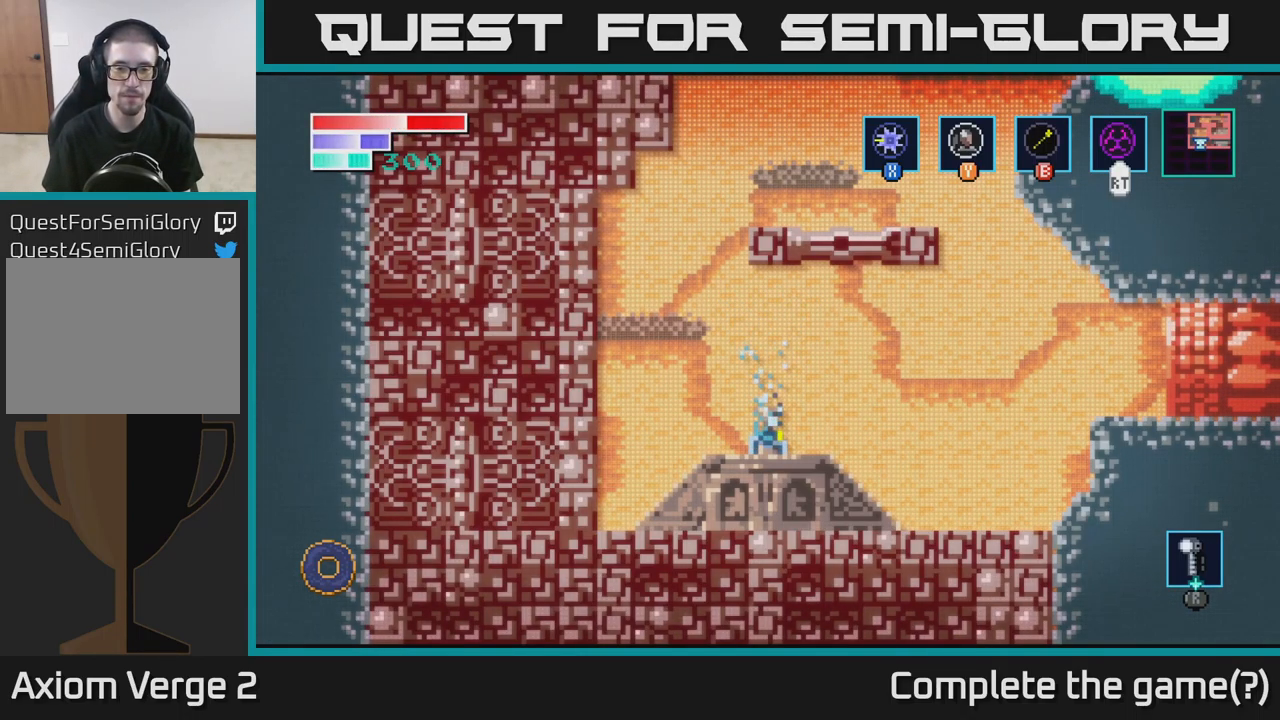
{"buttons": [], "left_stick": "right", "right_stick": "center", "events": []}
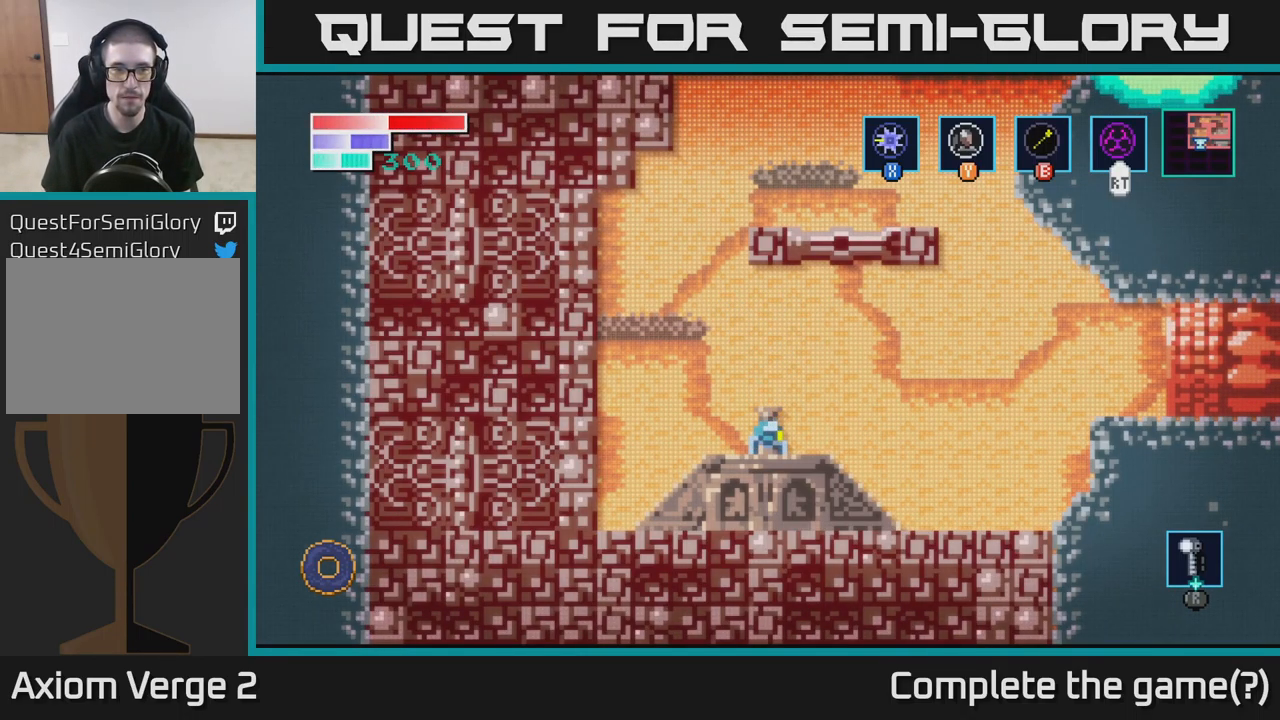
{"buttons": [], "left_stick": "right", "right_stick": "center", "events": [[100, "A", "down"], [250, "A", "up"]]}
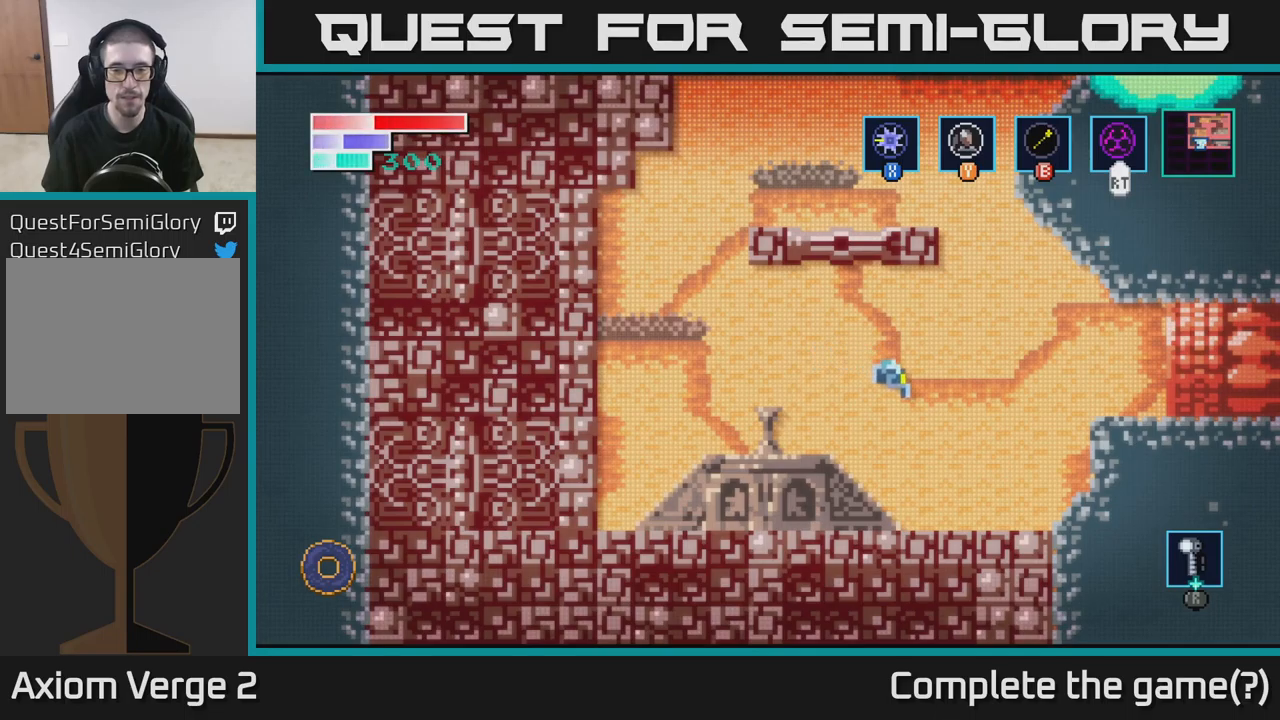
{"buttons": ["A"], "left_stick": "right", "right_stick": "center", "events": [[383, "A", "down"]]}
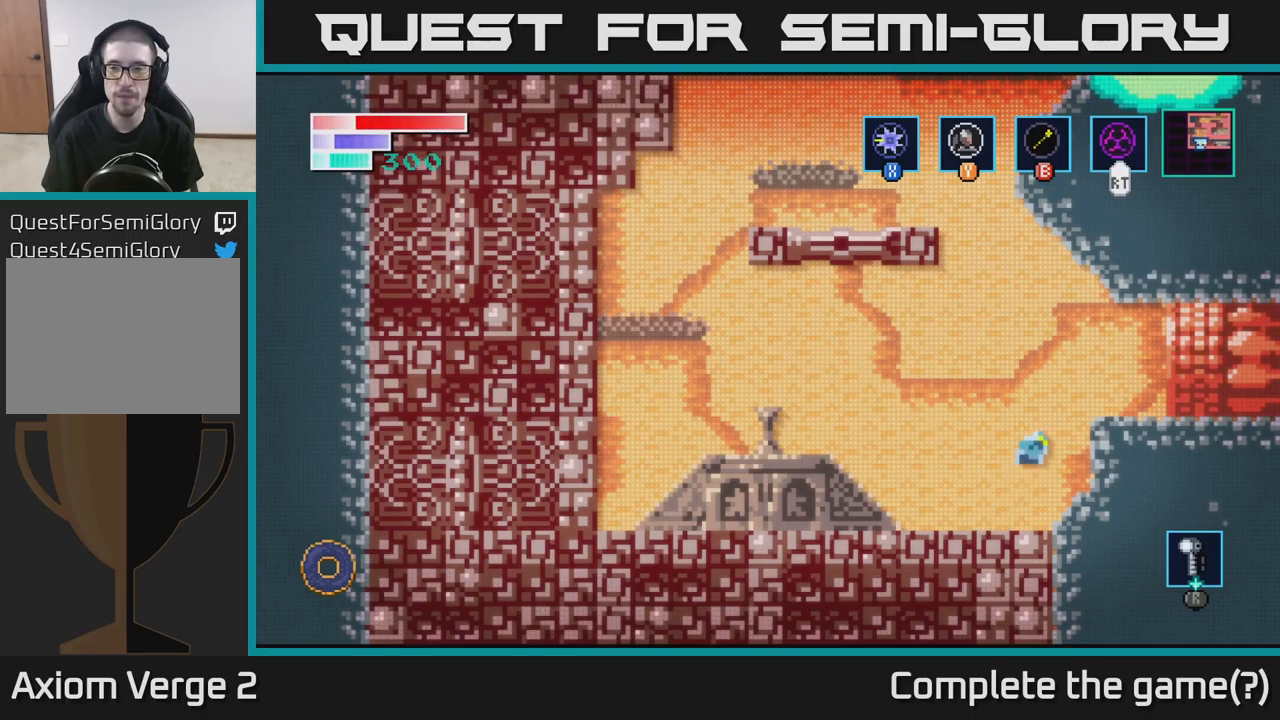
{"buttons": [], "left_stick": "right", "right_stick": "center", "events": [[317, "A", "up"]]}
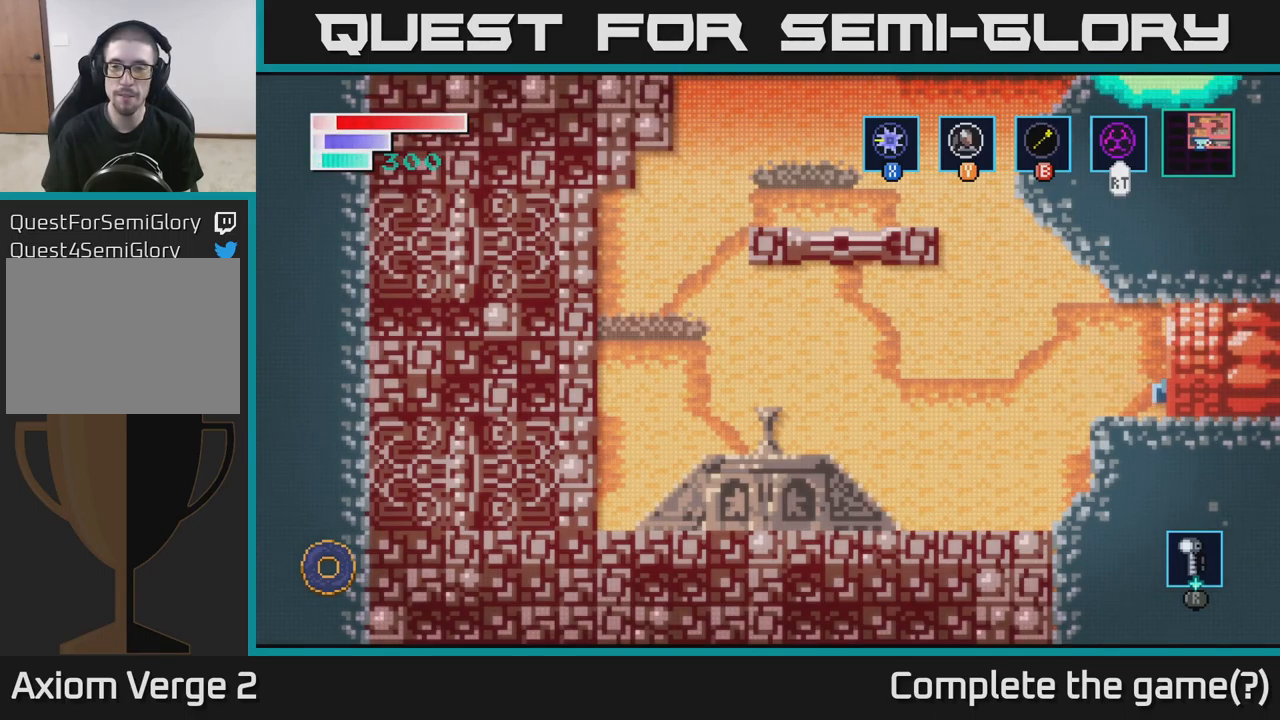
{"buttons": [], "left_stick": "center", "right_stick": "center", "events": [[417, "left_stick", "center"]]}
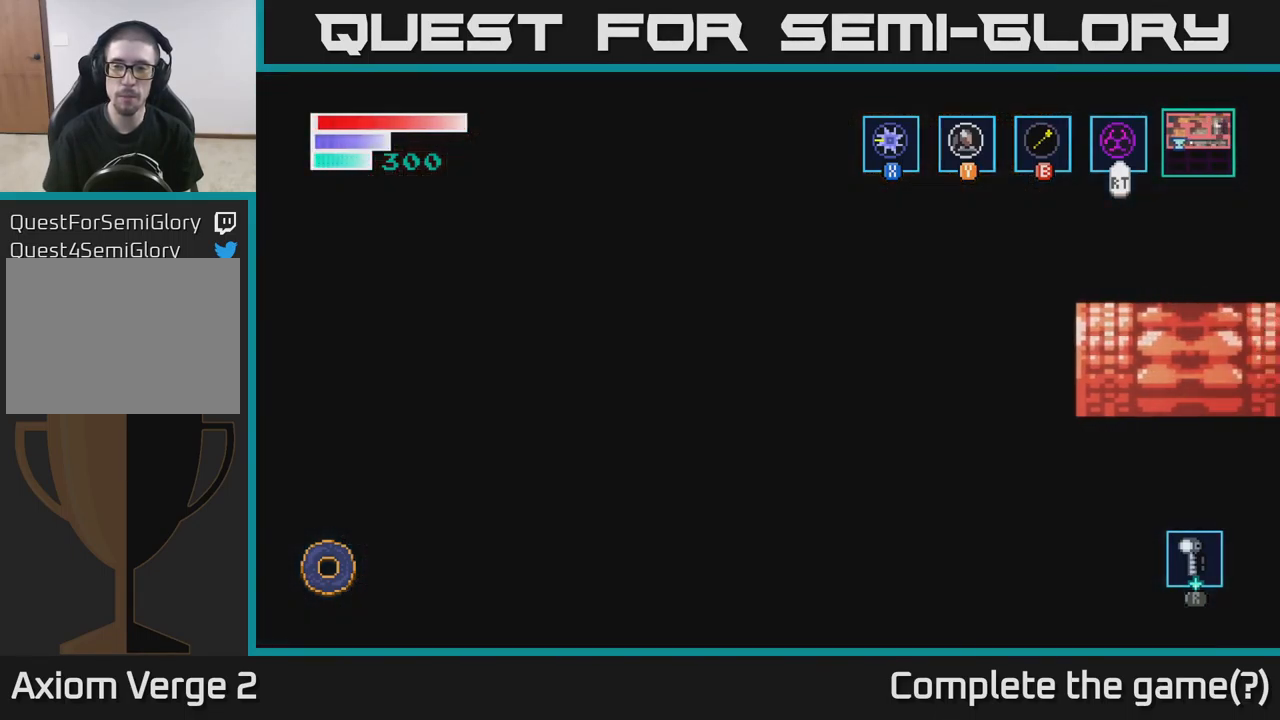
{"buttons": [], "left_stick": "right", "right_stick": "center", "events": [[450, "left_stick", "right"]]}
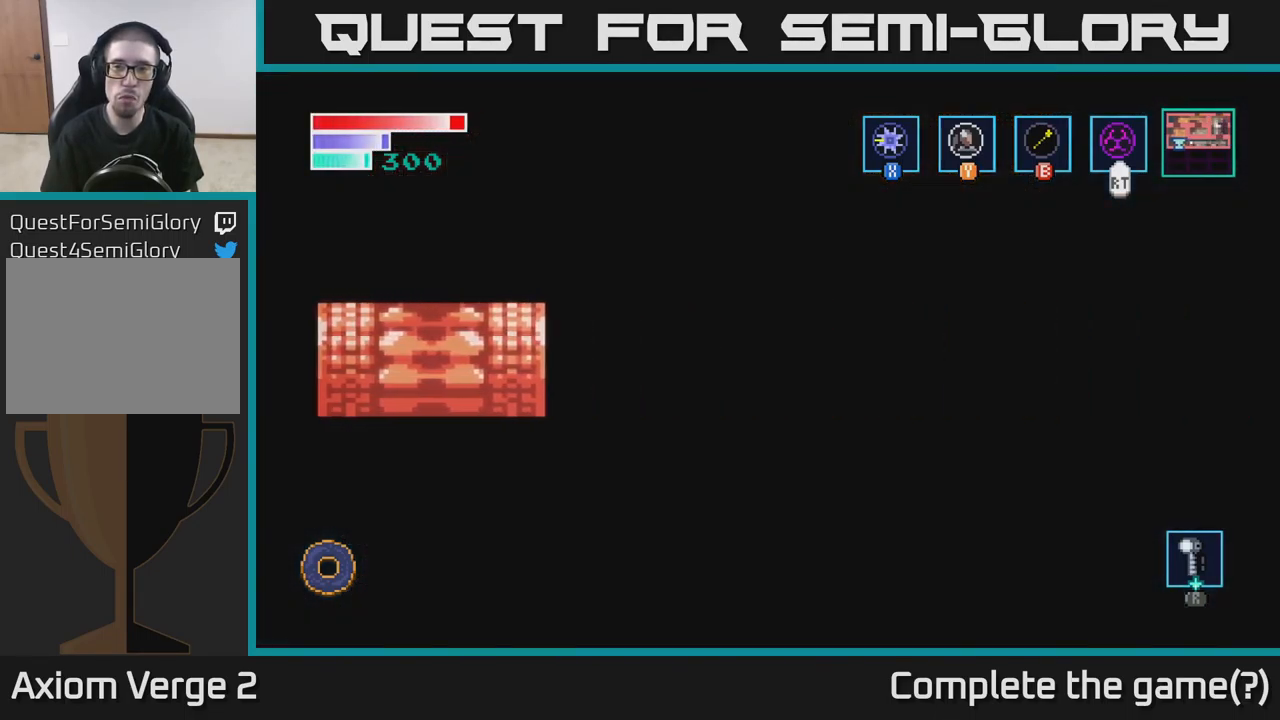
{"buttons": [], "left_stick": "right", "right_stick": "center", "events": []}
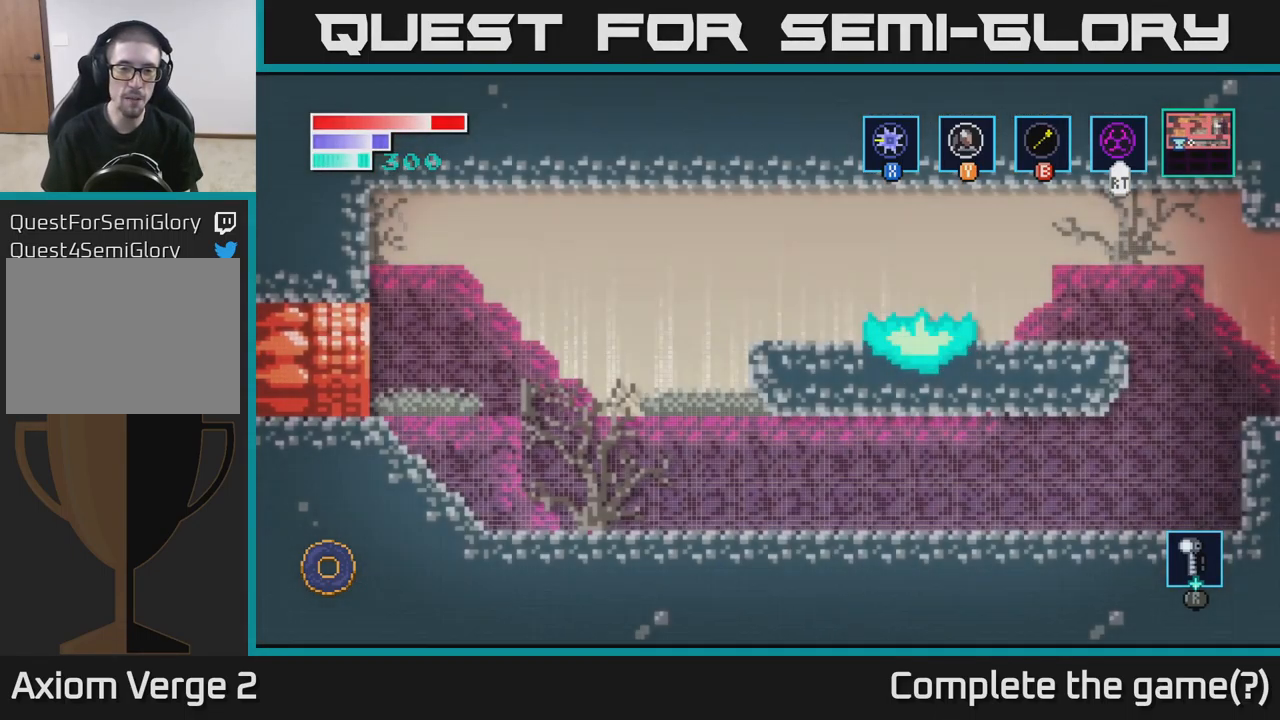
{"buttons": [], "left_stick": "right", "right_stick": "center", "events": []}
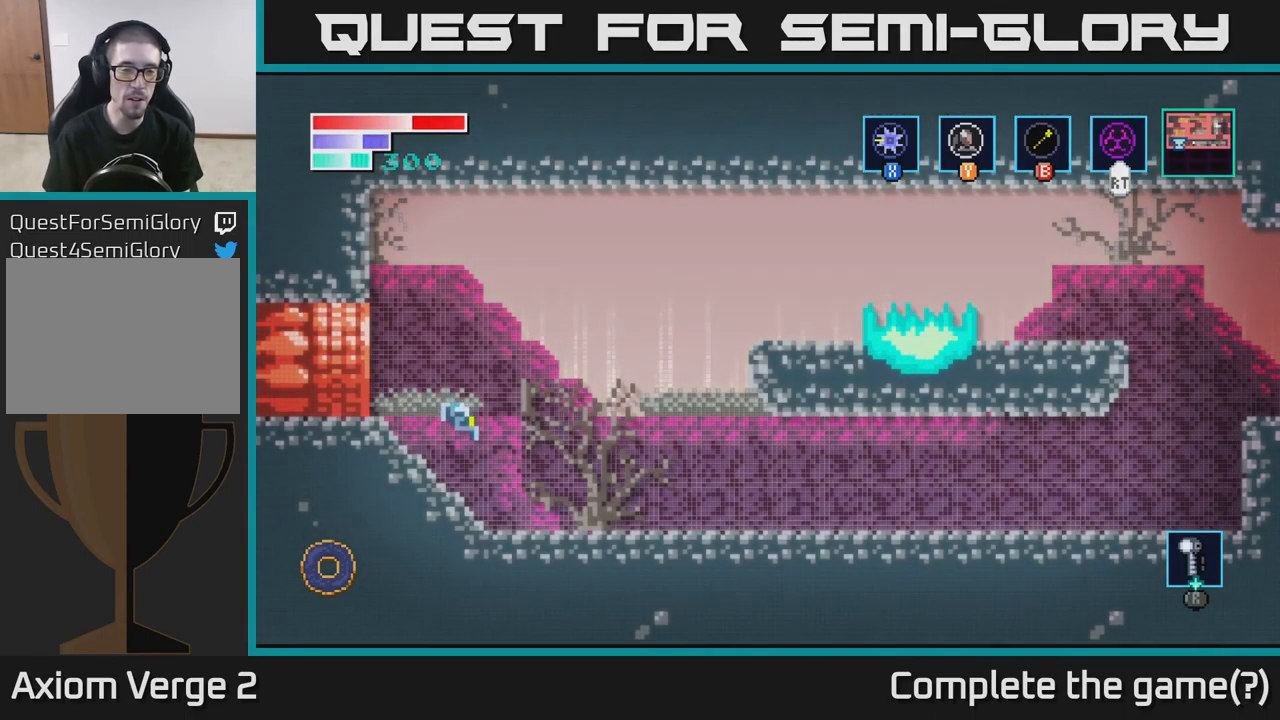
{"buttons": ["A"], "left_stick": "right", "right_stick": "center", "events": [[400, "A", "down"]]}
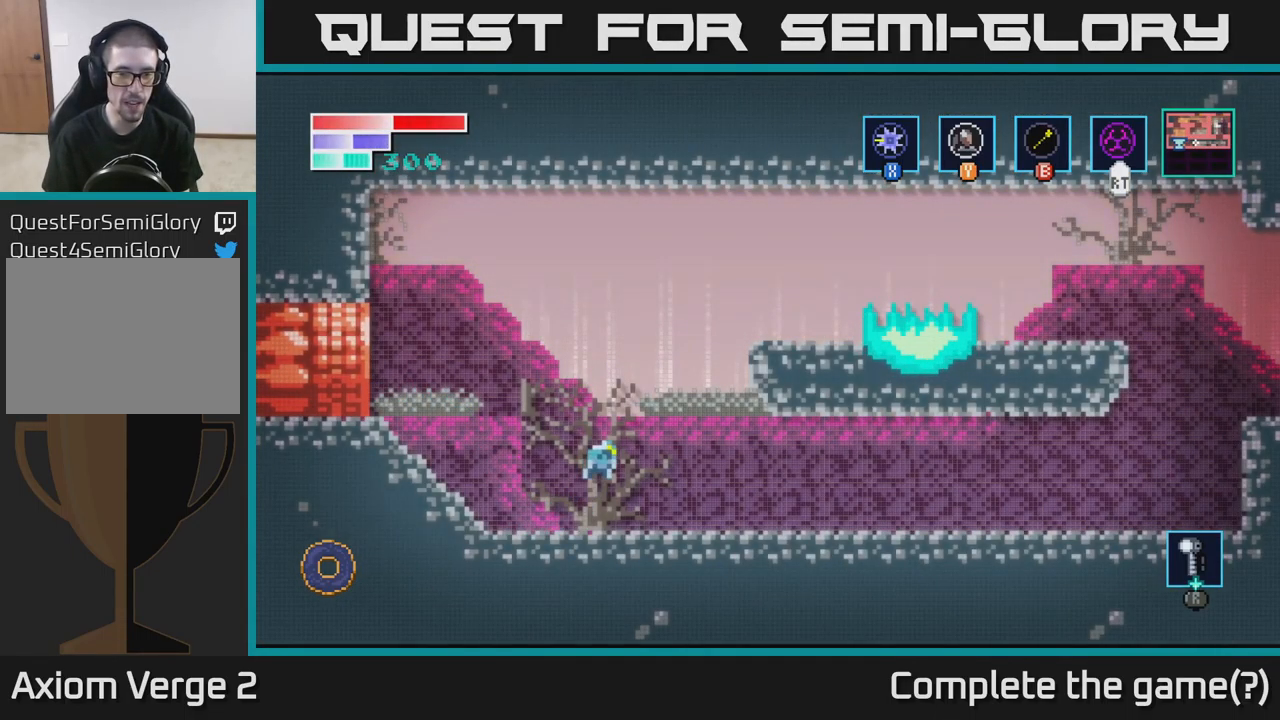
{"buttons": [], "left_stick": "right", "right_stick": "center", "events": [[433, "A", "up"]]}
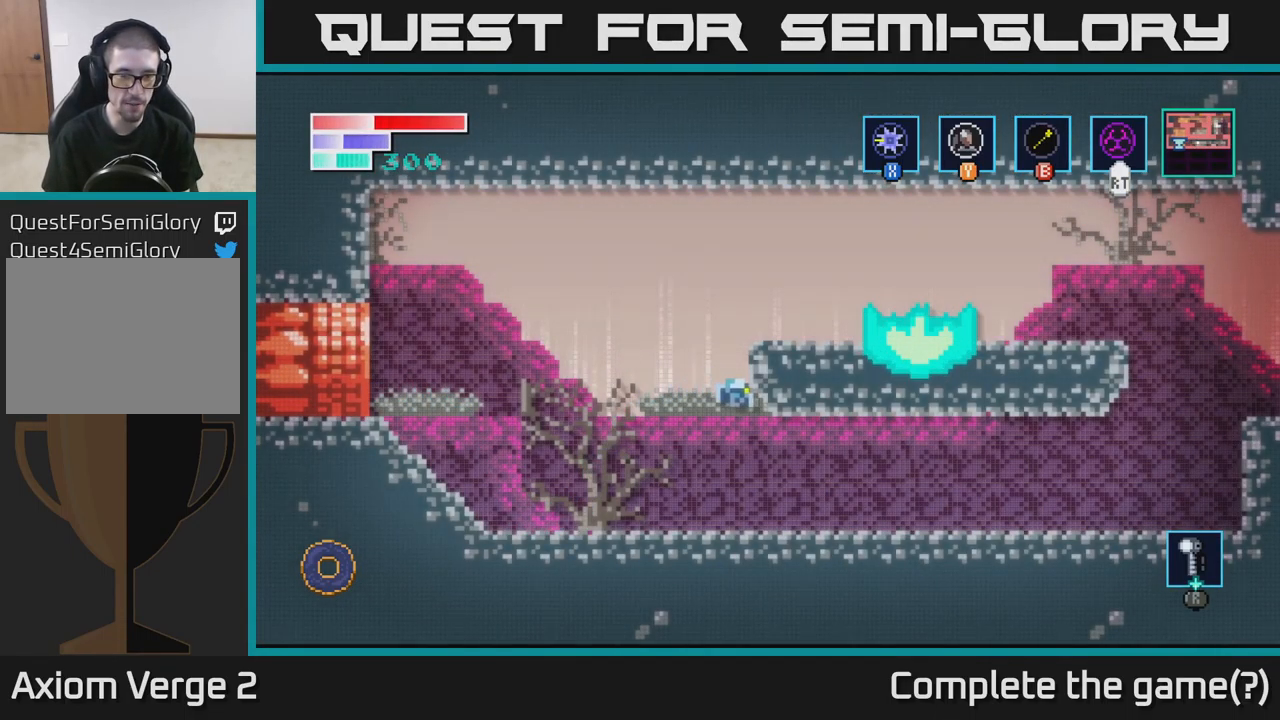
{"buttons": ["A"], "left_stick": "right", "right_stick": "center", "events": [[500, "A", "down"]]}
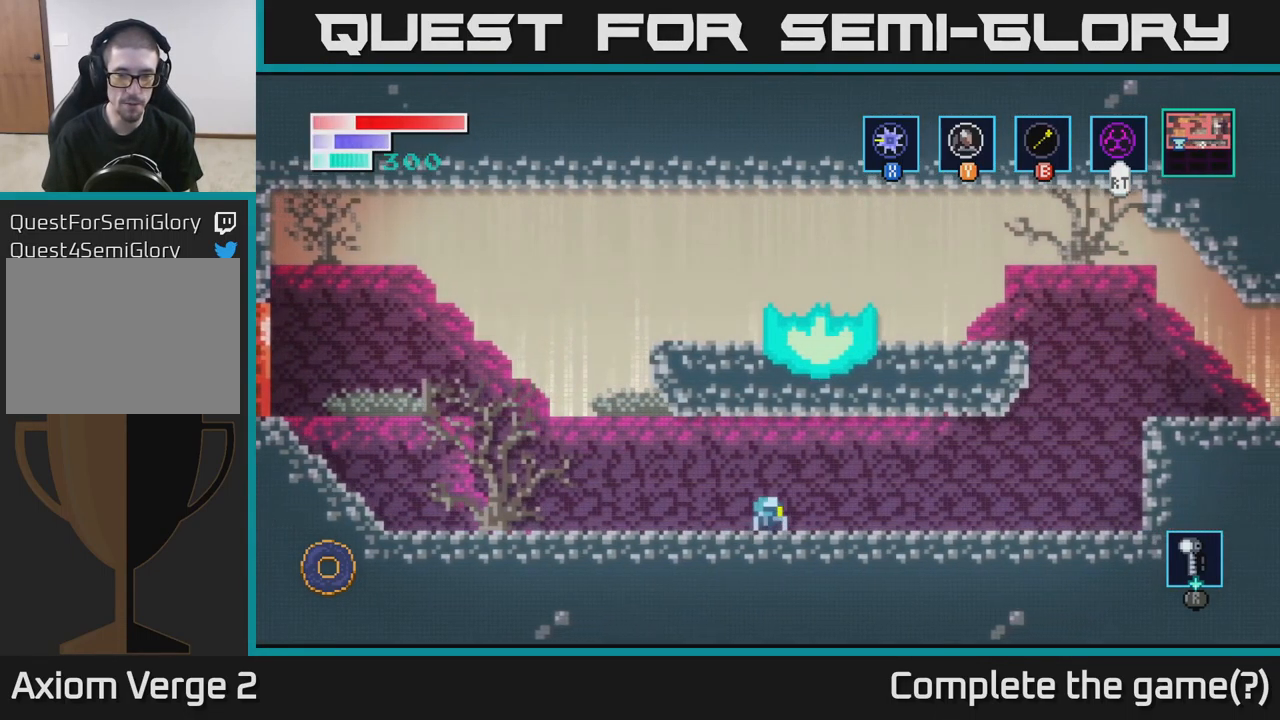
{"buttons": [], "left_stick": "right", "right_stick": "center", "events": [[283, "A", "up"]]}
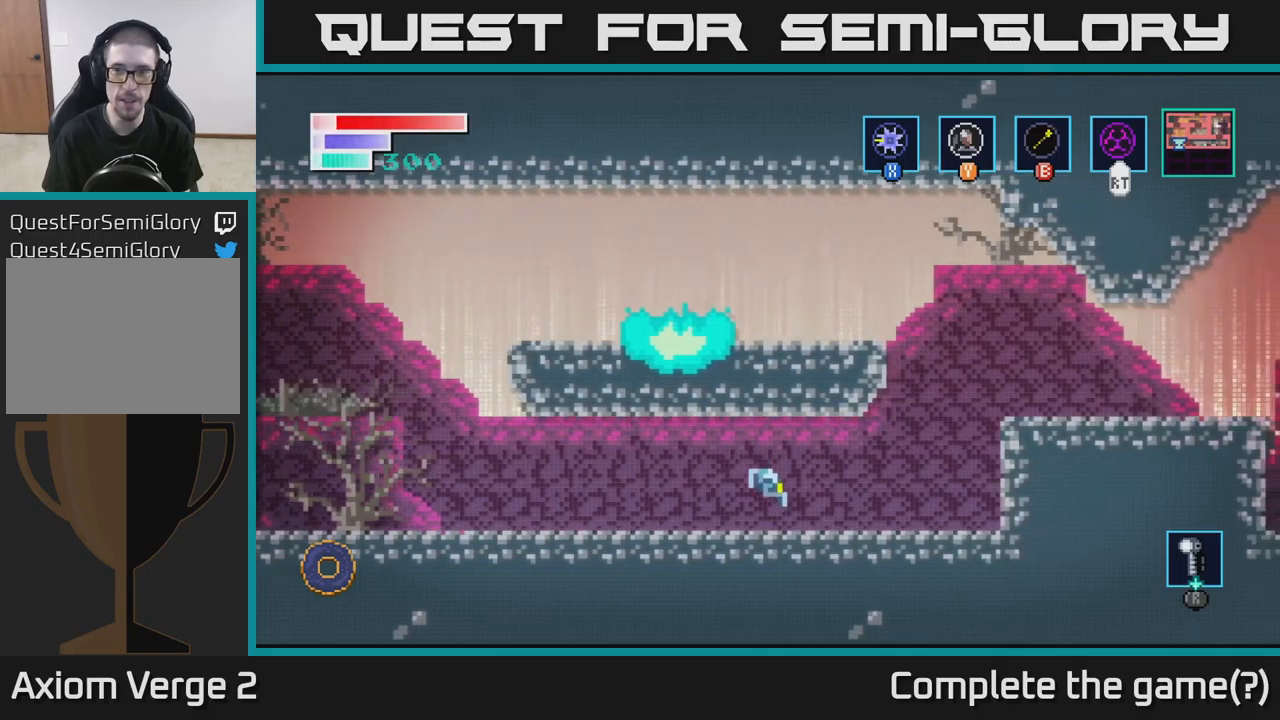
{"buttons": ["A"], "left_stick": "right", "right_stick": "center", "events": [[400, "A", "down"]]}
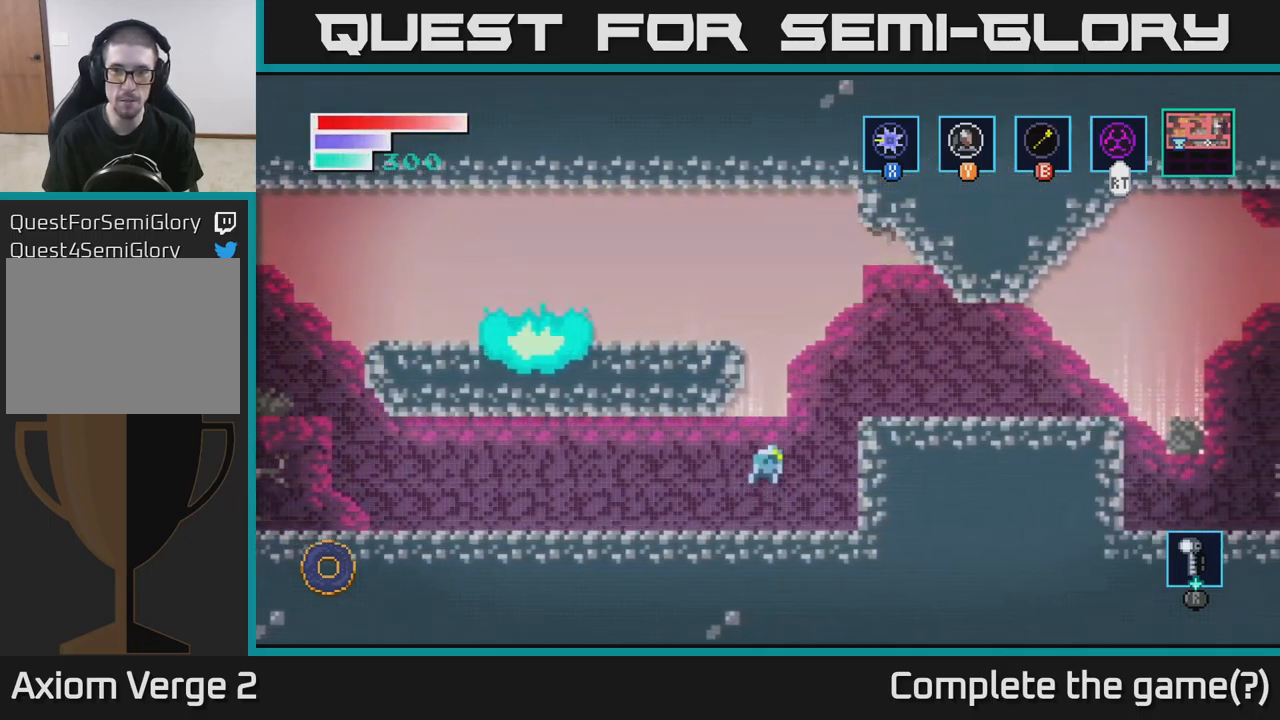
{"buttons": [], "left_stick": "right", "right_stick": "center", "events": [[450, "A", "up"]]}
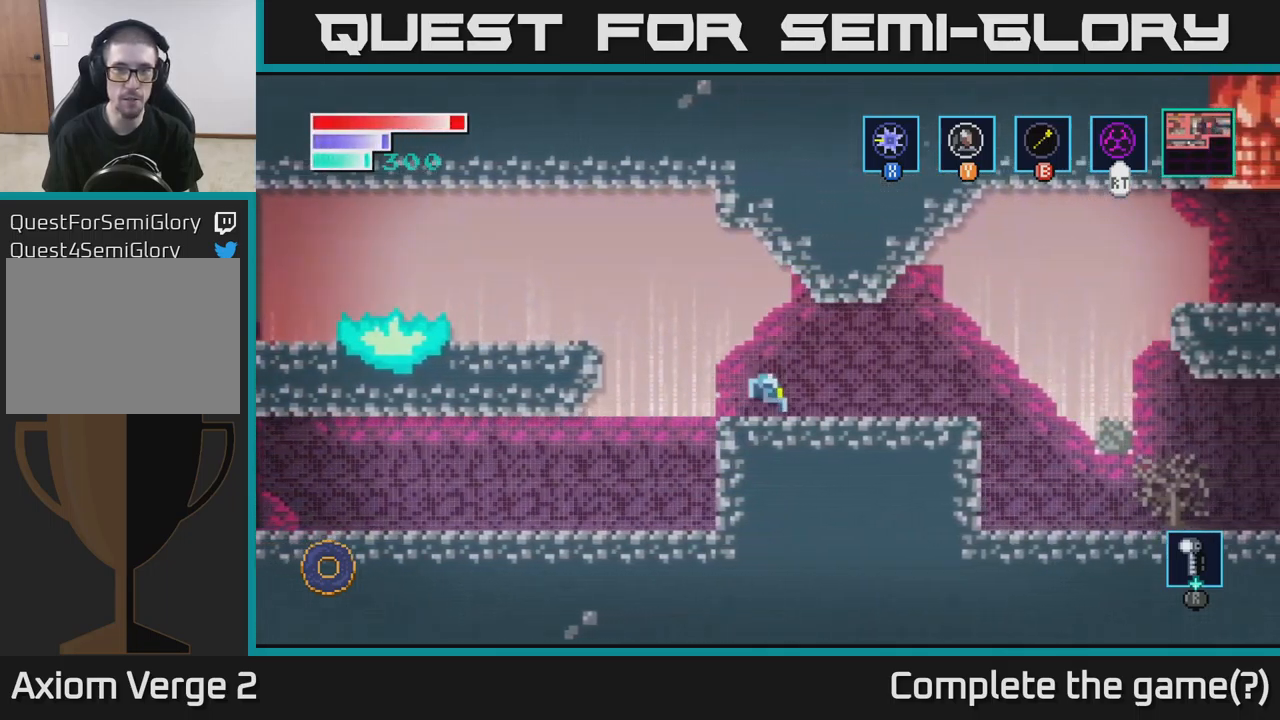
{"buttons": [], "left_stick": "right", "right_stick": "center", "events": []}
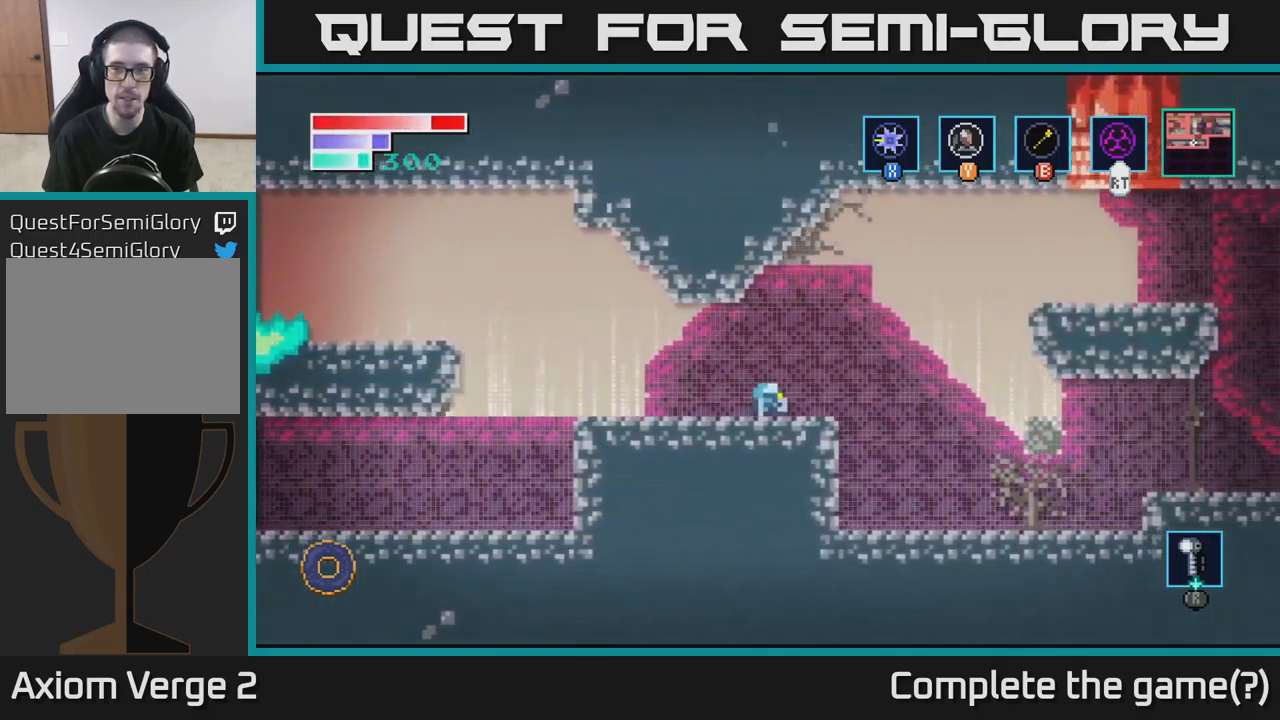
{"buttons": [], "left_stick": "right", "right_stick": "center", "events": [[17, "A", "down"], [184, "A", "up"], [234, "B", "down"], [367, "B", "up"]]}
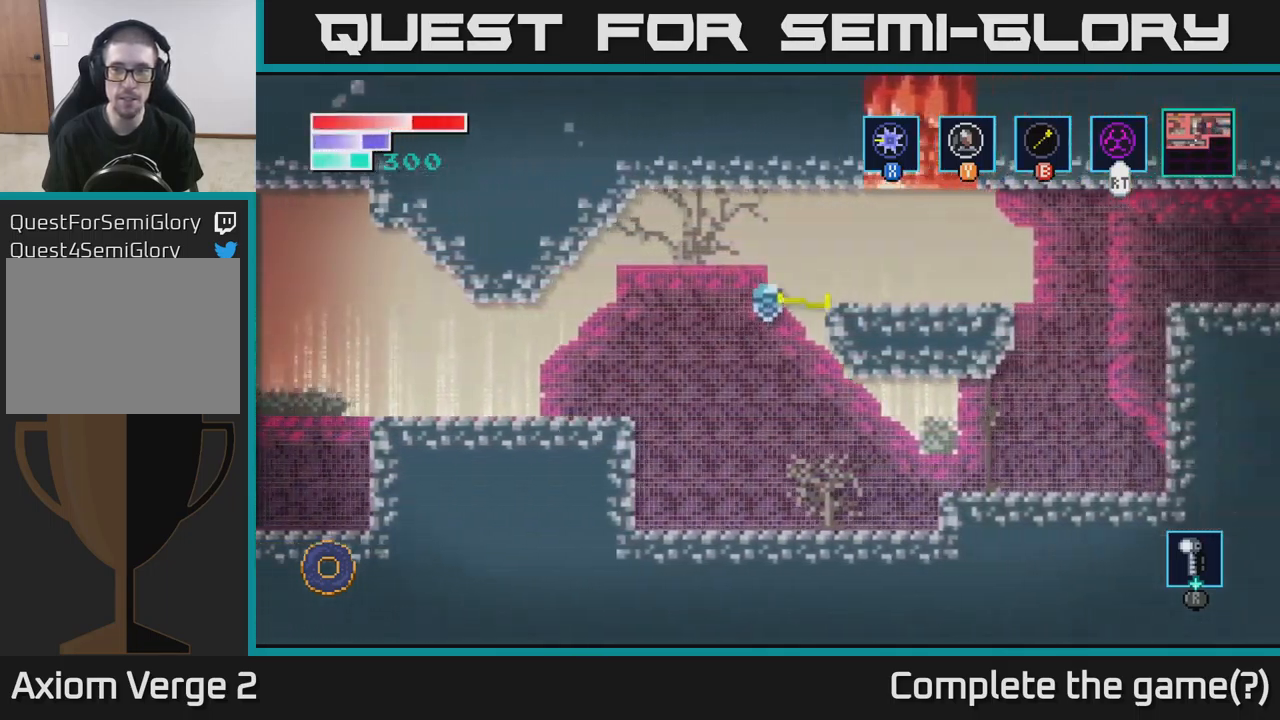
{"buttons": ["A"], "left_stick": "left", "right_stick": "center", "events": [[367, "left_stick", "left"], [500, "A", "down"]]}
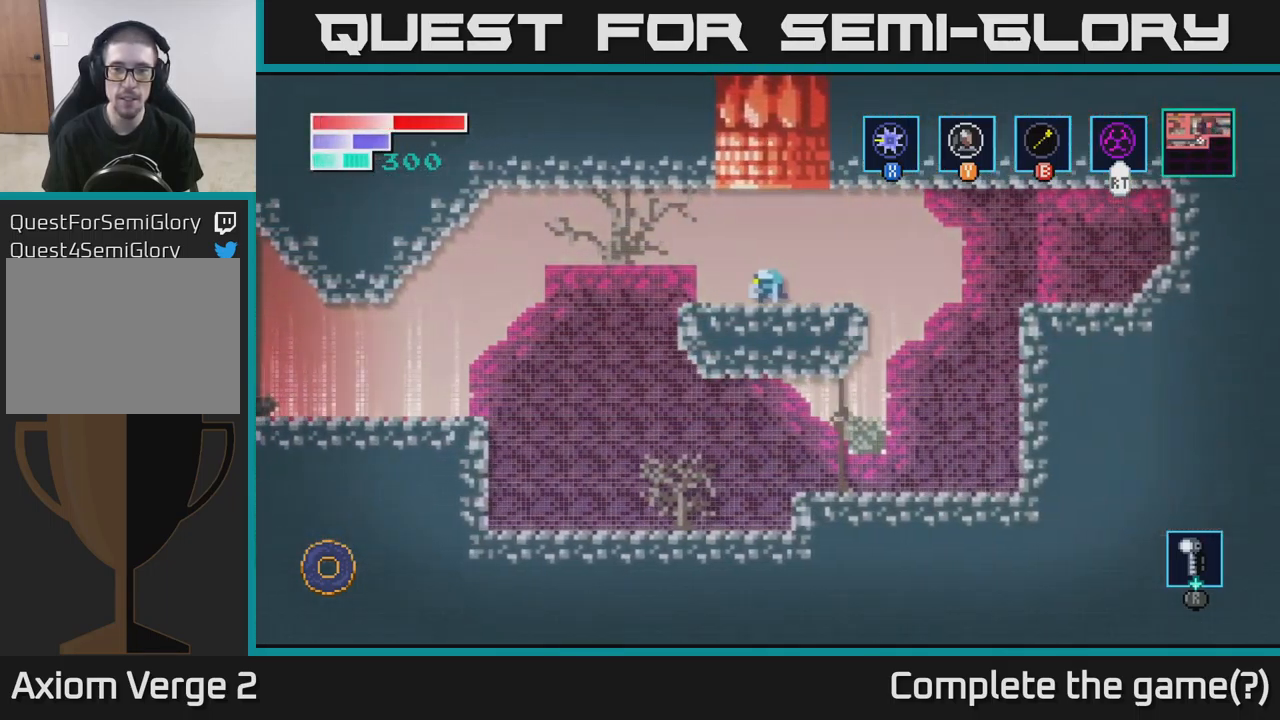
{"buttons": ["A"], "left_stick": "up", "right_stick": "center", "events": [[67, "left_stick", "up"]]}
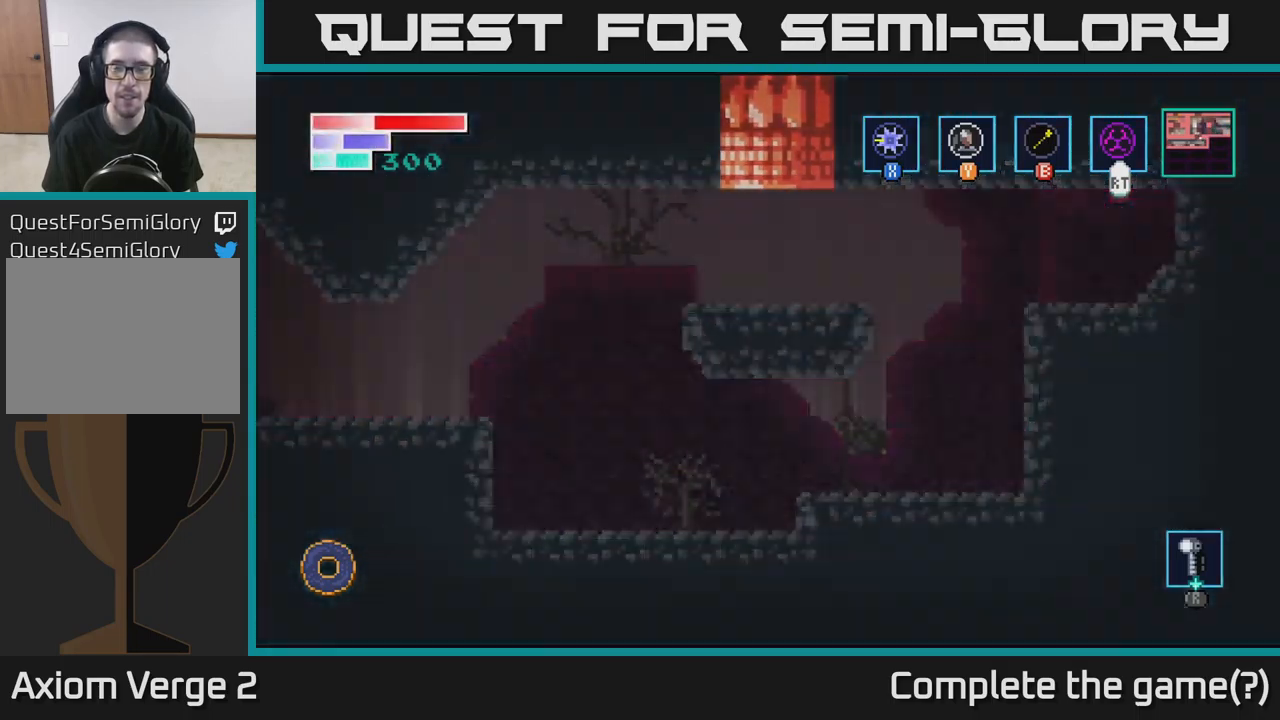
{"buttons": [], "left_stick": "center", "right_stick": "center", "events": [[50, "left_stick", "center"], [84, "A", "up"]]}
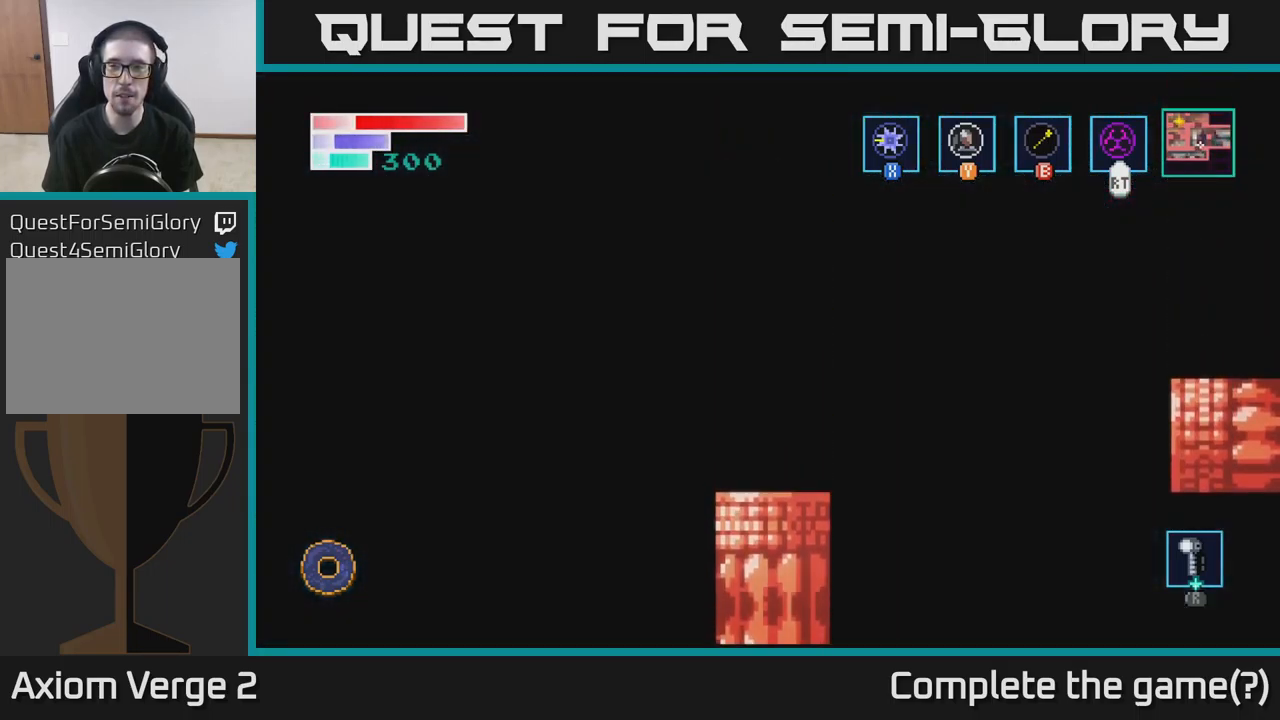
{"buttons": [], "left_stick": "right", "right_stick": "center", "events": [[450, "left_stick", "right"]]}
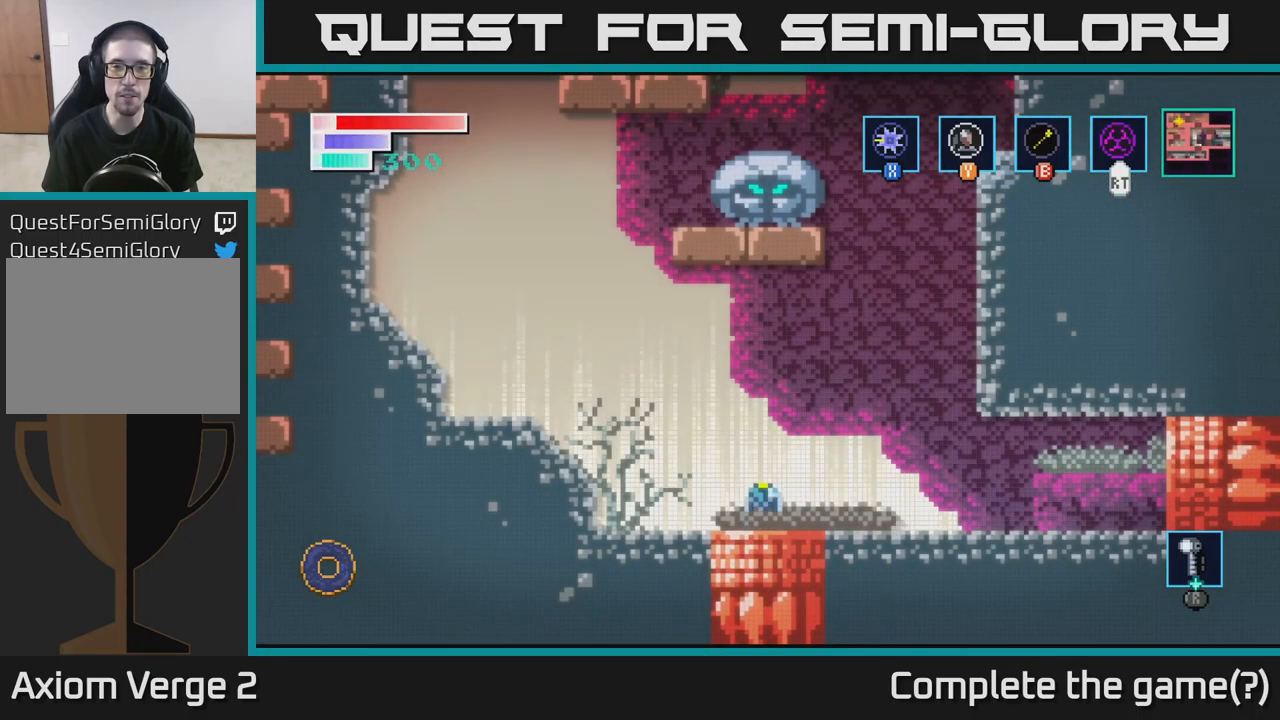
{"buttons": [], "left_stick": "right", "right_stick": "center", "events": []}
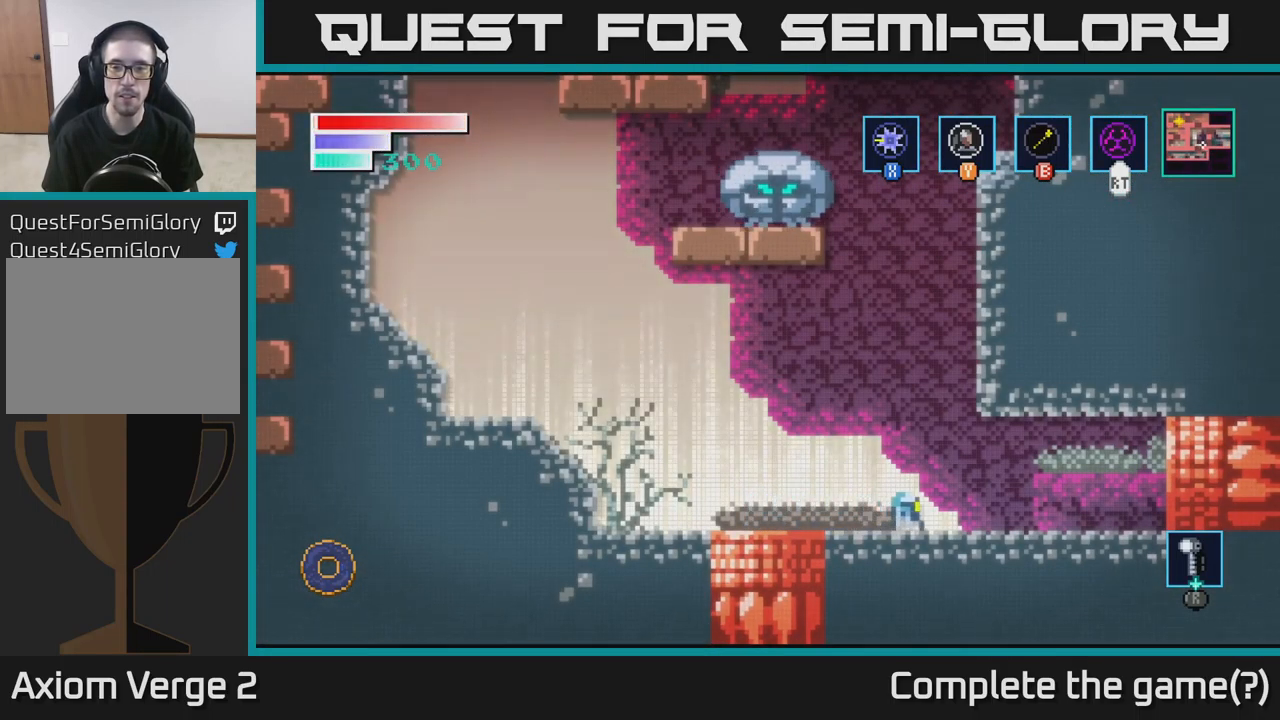
{"buttons": [], "left_stick": "right", "right_stick": "center", "events": []}
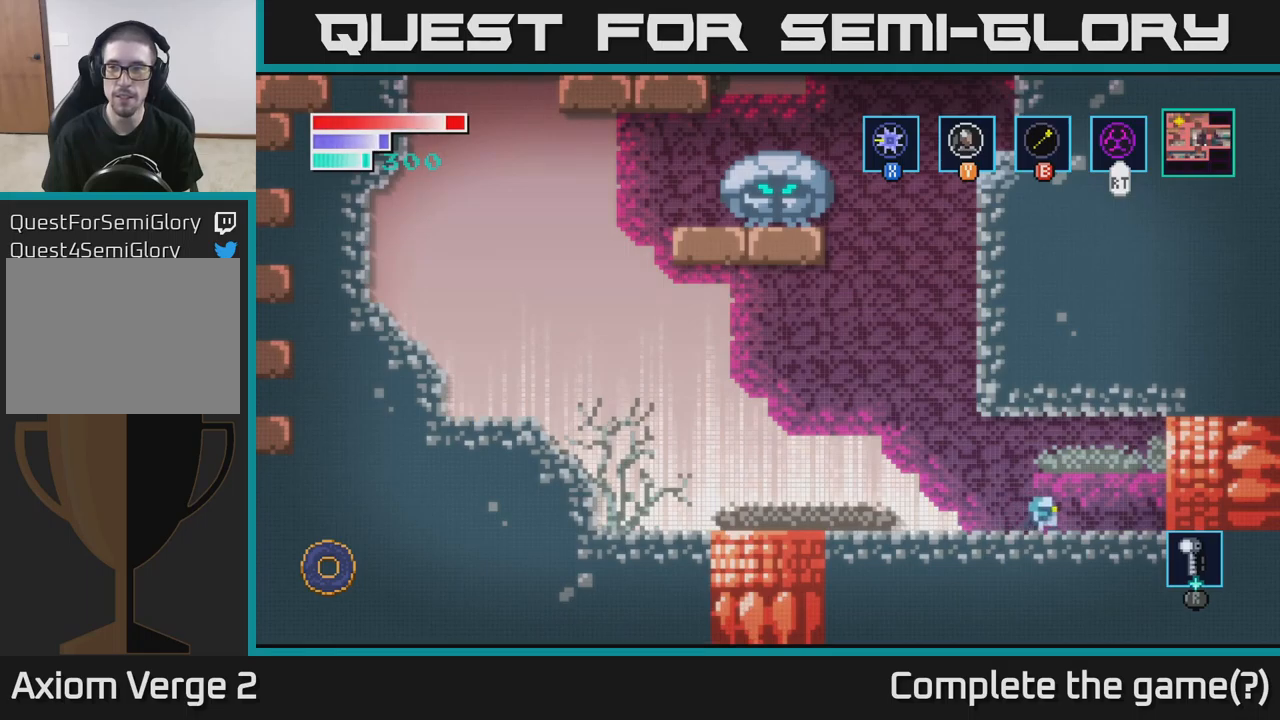
{"buttons": [], "left_stick": "right", "right_stick": "center", "events": [[283, "A", "down"], [417, "A", "up"]]}